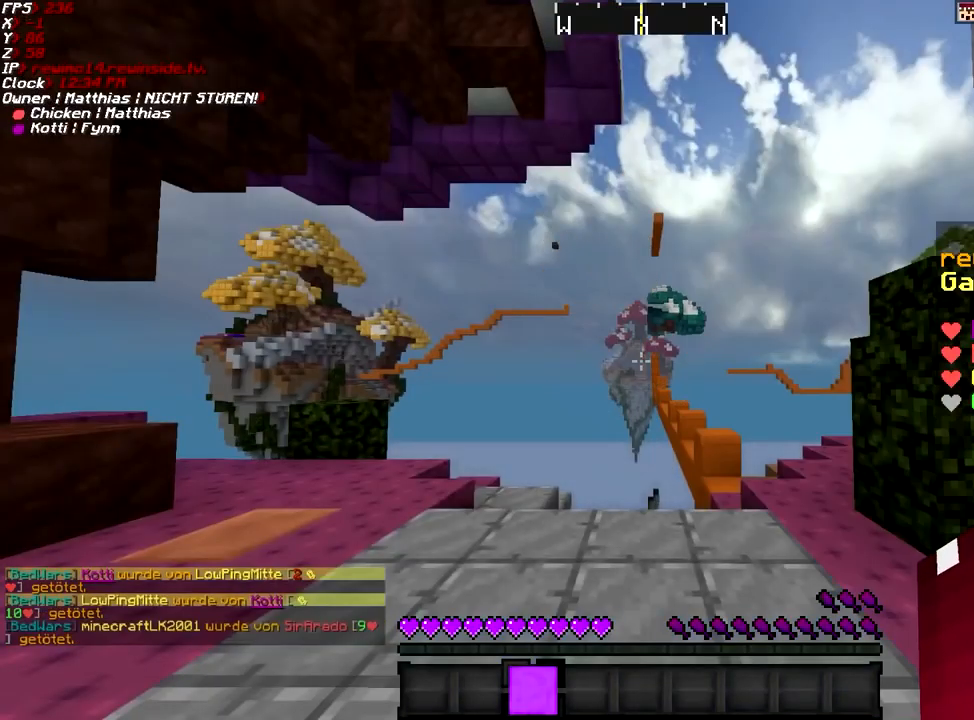
Gameplay with keyboard and mouse; each line is a JSON object with the keys and mouse buttons held at the frame after it. "events" lists presses ("down") and releases ("up") of "a", "d", "g", "q", "s", "shift", "space", "w", "mouse_left" and "mouse_right" between this image and that frame as [ms after this image, input, new state], when the widget could be followed in between. "mouse_left", "mouse_right" = the "left", "right" buttons of the "mouse" list. No other keys are recorded. Fast repeated clicks can show as one long hold. Mouse movement is not recorded.
{"keys": ["w"], "mouse": [], "events": [[317, "w", "down"]]}
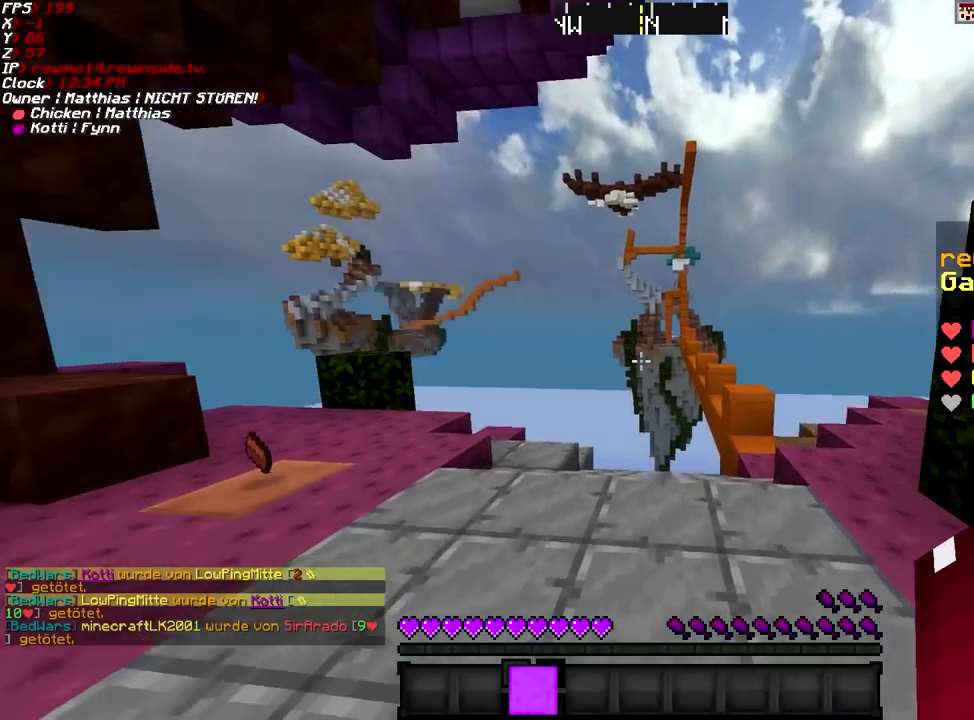
{"keys": ["a", "space", "w"], "mouse": [], "events": [[417, "a", "down"], [467, "space", "down"]]}
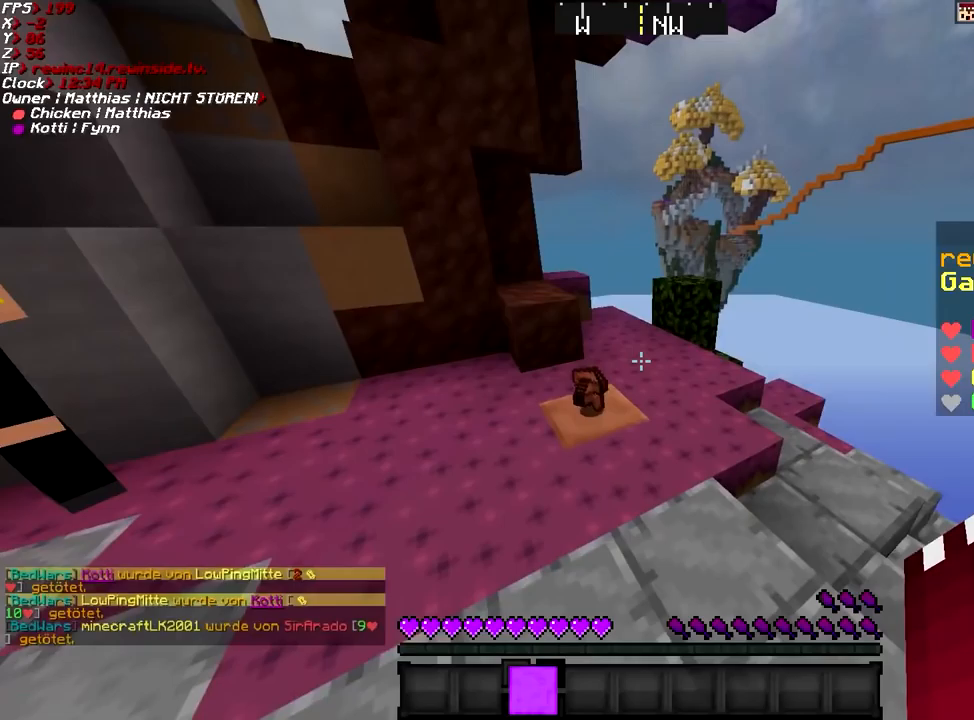
{"keys": ["w"], "mouse": [], "events": [[67, "a", "up"], [117, "space", "up"], [167, "w", "up"], [417, "w", "down"]]}
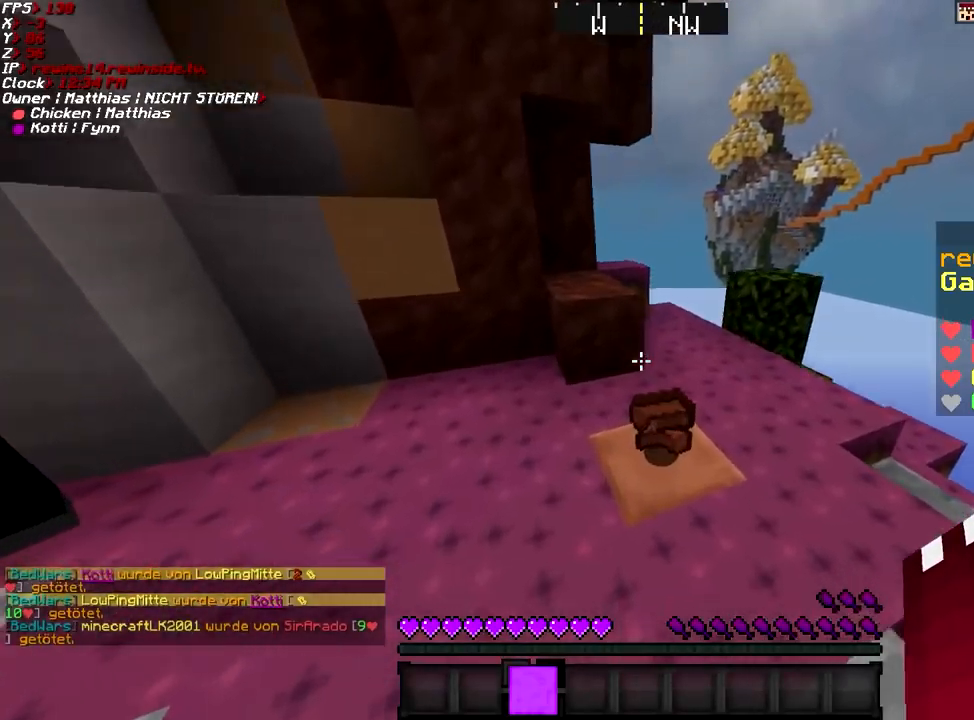
{"keys": ["a", "w"], "mouse": [], "events": [[66, "g", "down"], [166, "g", "up"], [367, "a", "down"]]}
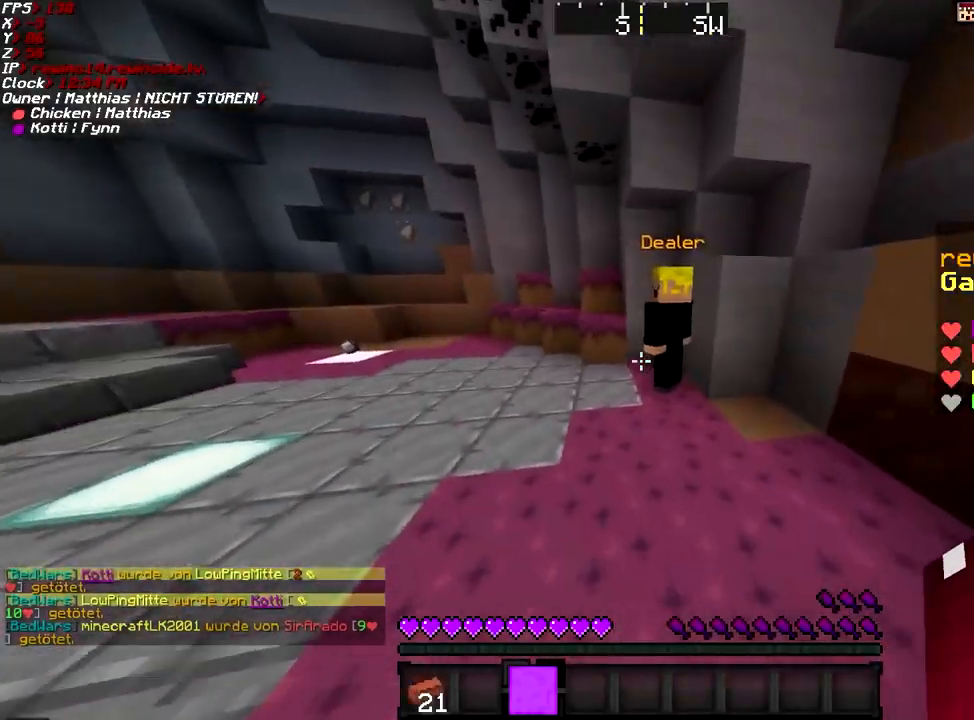
{"keys": ["a", "w"], "mouse": [], "events": []}
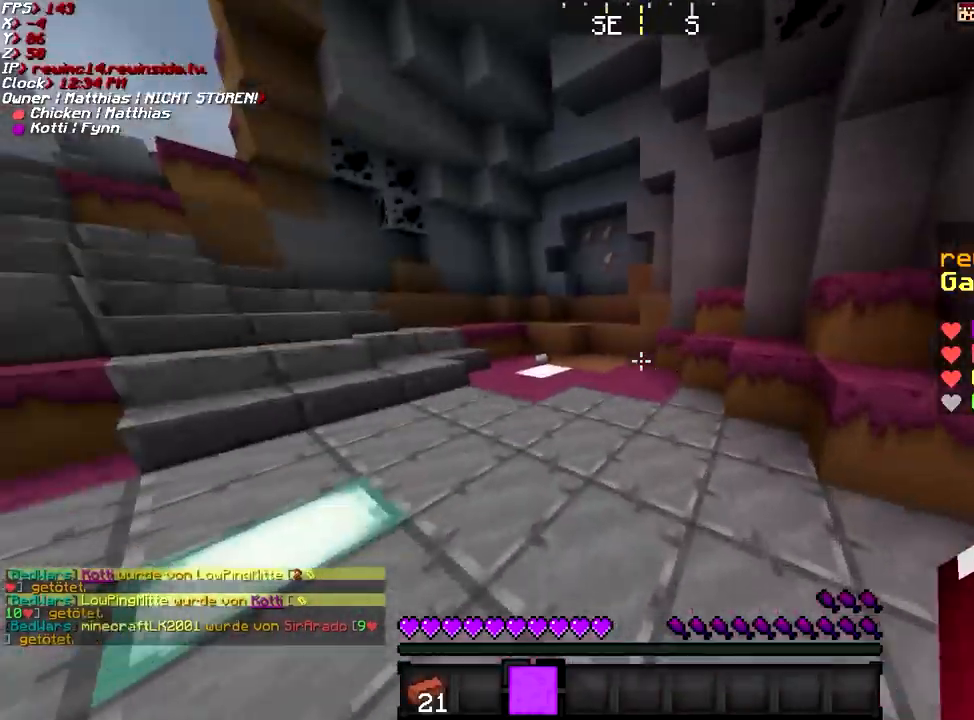
{"keys": ["w"], "mouse": [], "events": [[66, "space", "down"], [367, "space", "up"], [417, "a", "up"]]}
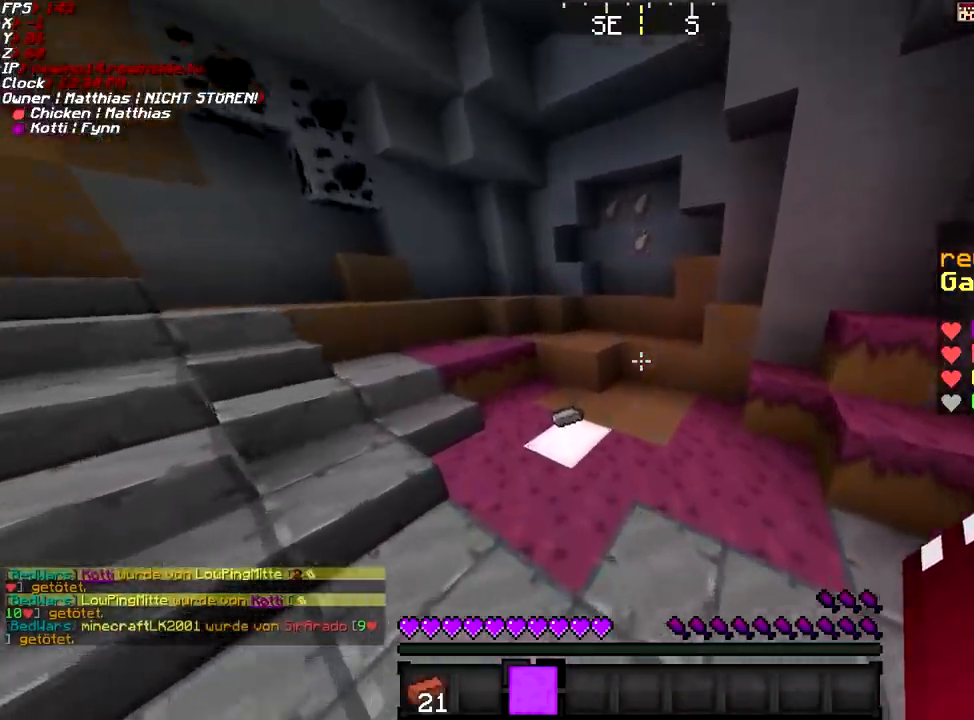
{"keys": ["w"], "mouse": [], "events": [[67, "a", "down"], [167, "a", "up"], [267, "a", "down"], [417, "a", "up"]]}
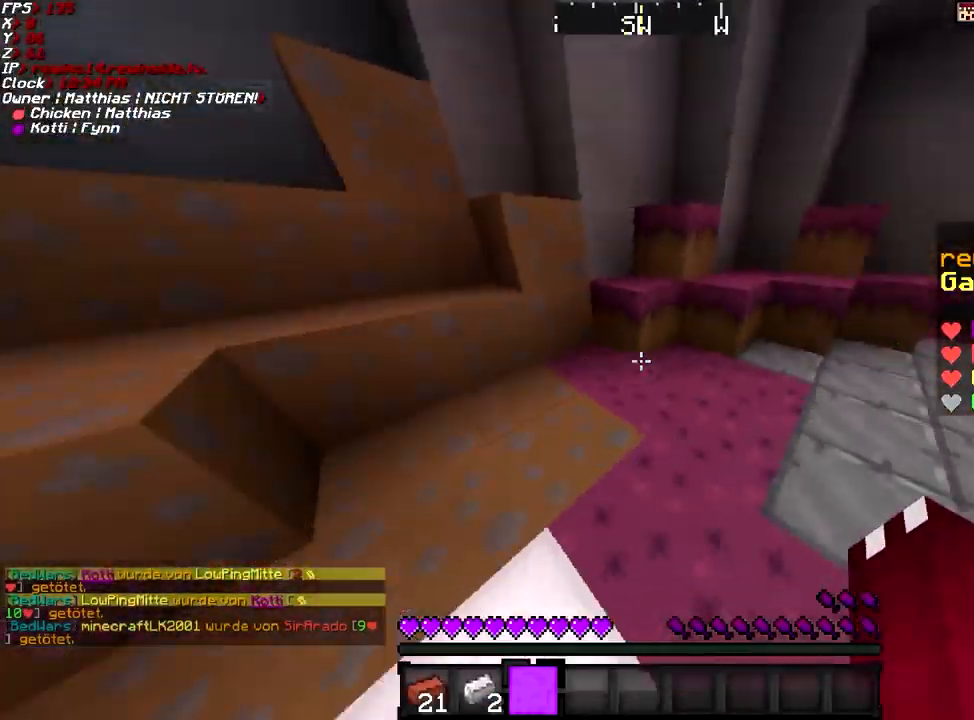
{"keys": ["space", "w"], "mouse": [], "events": [[417, "space", "down"]]}
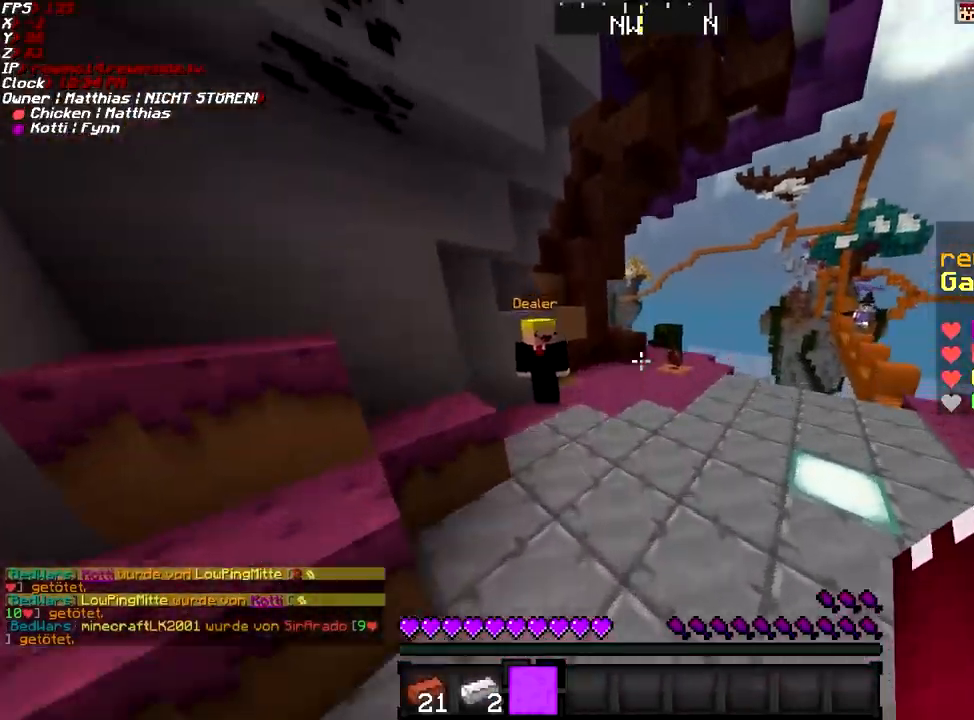
{"keys": ["w"], "mouse": ["right"], "events": [[67, "a", "down"], [117, "space", "up"], [450, "a", "up"], [450, "mouse_right", "down"]]}